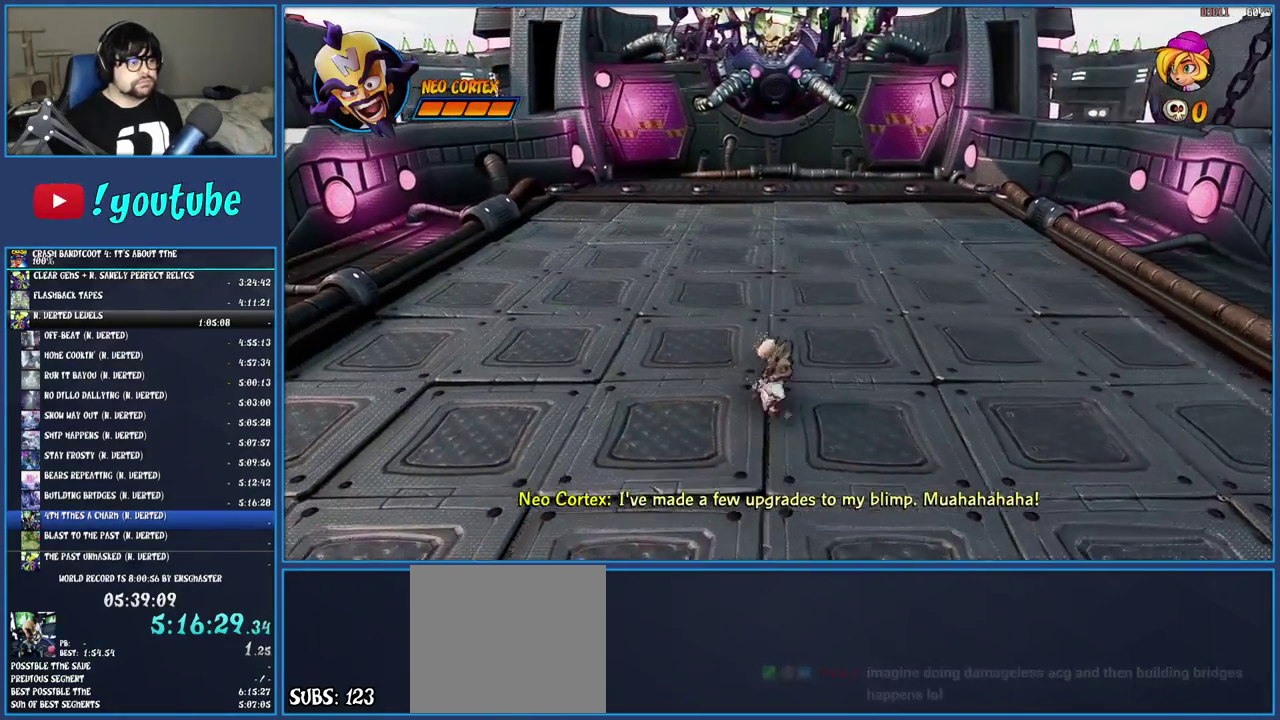
Gameplay with a controller (PlayStation layout); each line is a JSON object with the inputs held at the frame after it. "events" lists button and stick changes between this image and that frame as [ms after this image, input, new state], when the widget could be followed in between. Not read: L3 R3.
{"buttons": [], "left_stick": "down-left", "right_stick": "center", "events": [[267, "left_stick", "down"], [333, "left_stick", "down-left"]]}
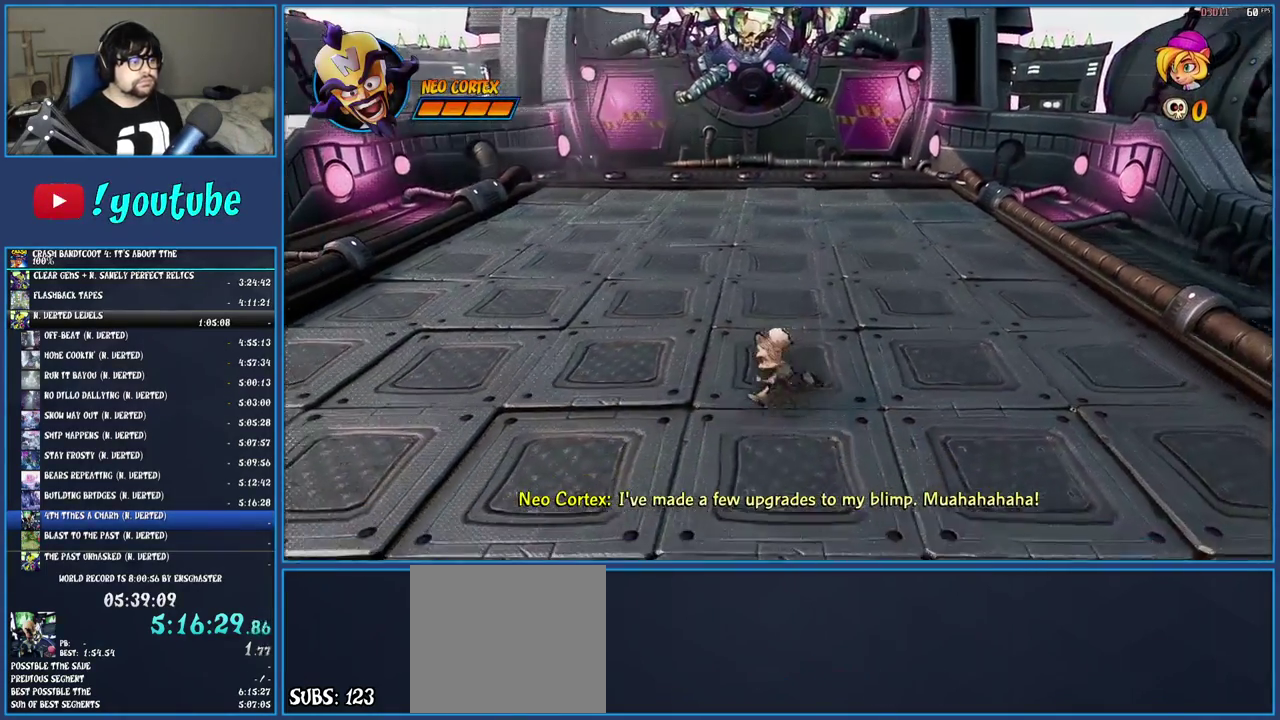
{"buttons": [], "left_stick": "up-left", "right_stick": "center", "events": [[283, "left_stick", "left"], [500, "left_stick", "up-left"]]}
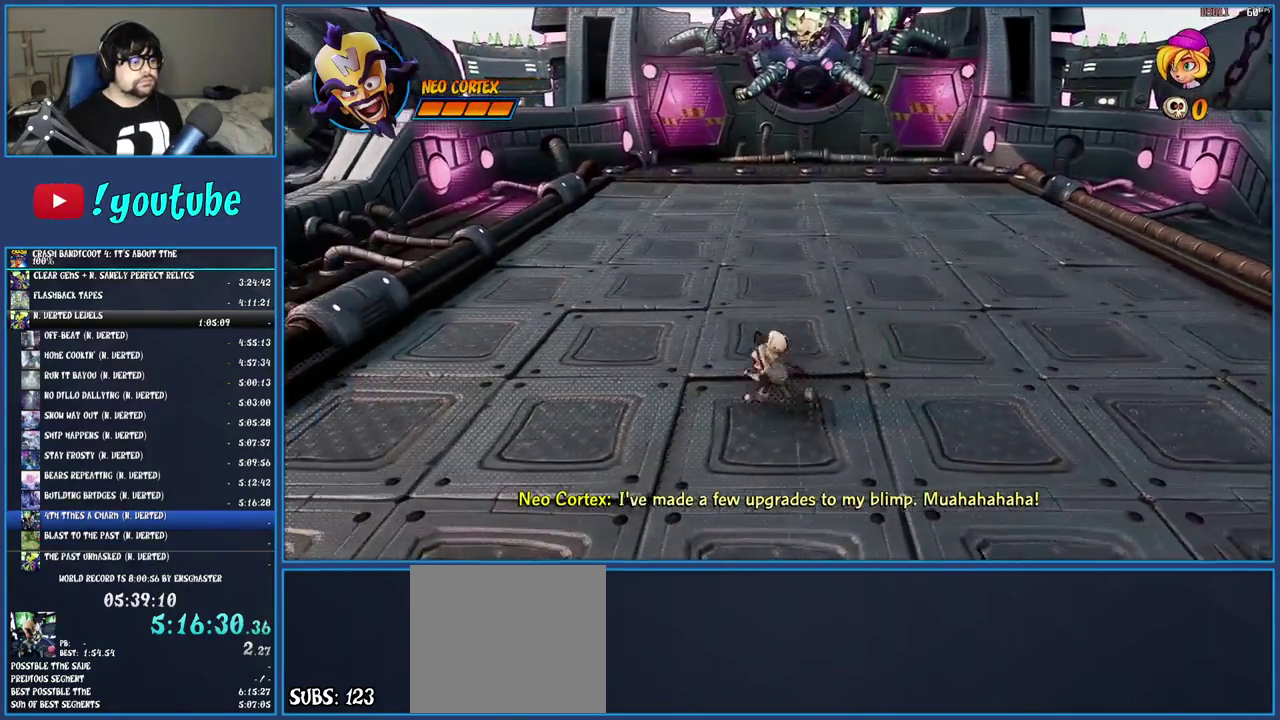
{"buttons": [], "left_stick": "down-right", "right_stick": "center"}
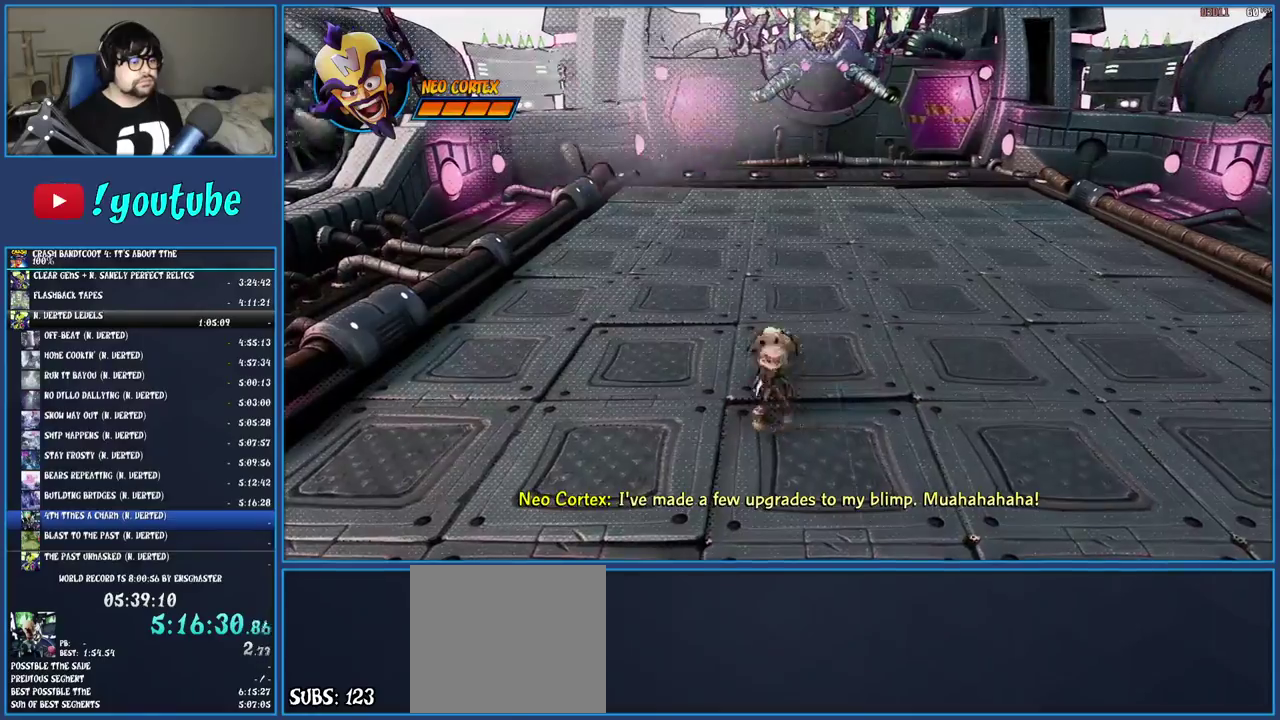
{"buttons": [], "left_stick": "up-right", "right_stick": "center"}
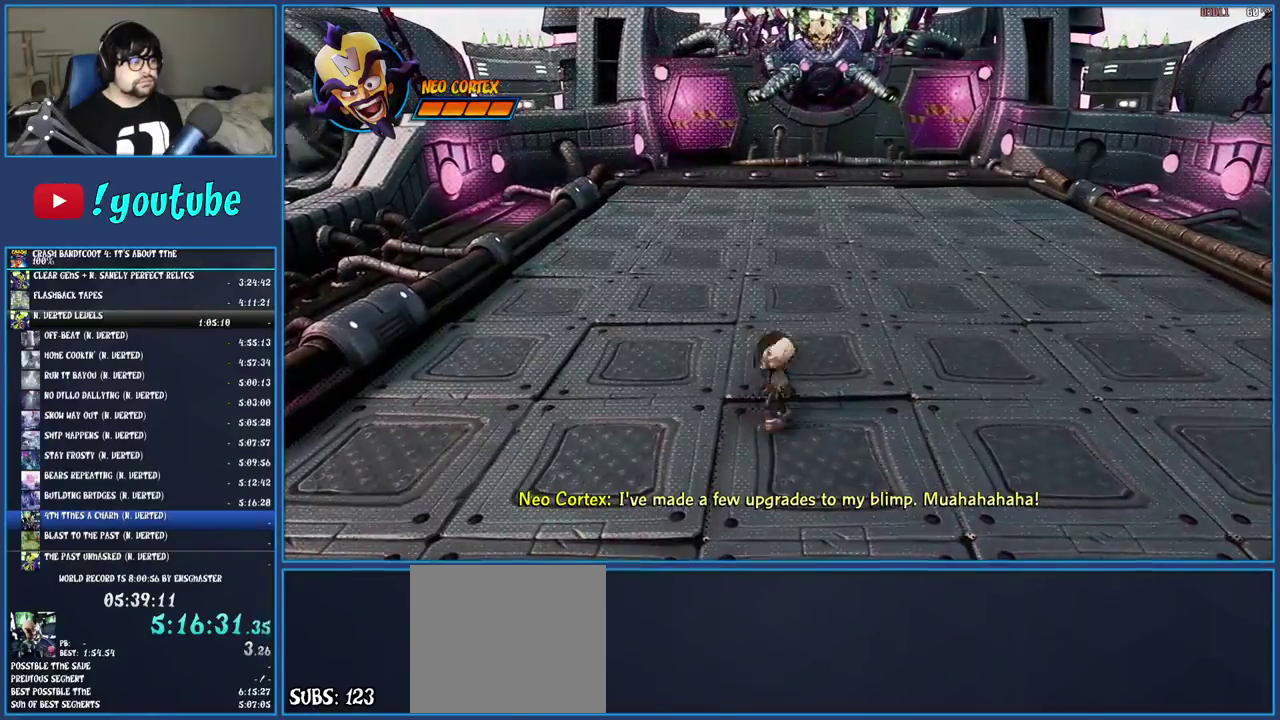
{"buttons": [], "left_stick": "center", "right_stick": "center", "events": [[150, "left_stick", "down-left"], [200, "left_stick", "up-left"], [267, "left_stick", "center"]]}
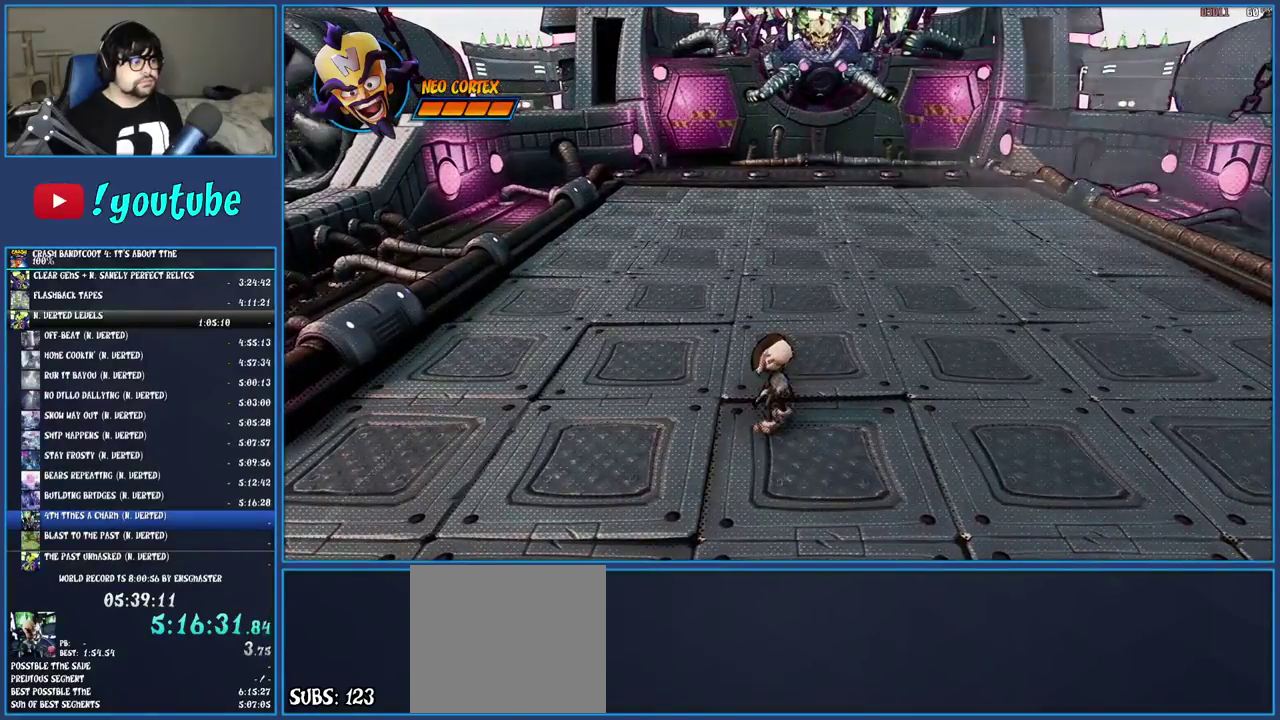
{"buttons": [], "left_stick": "center", "right_stick": "center", "events": []}
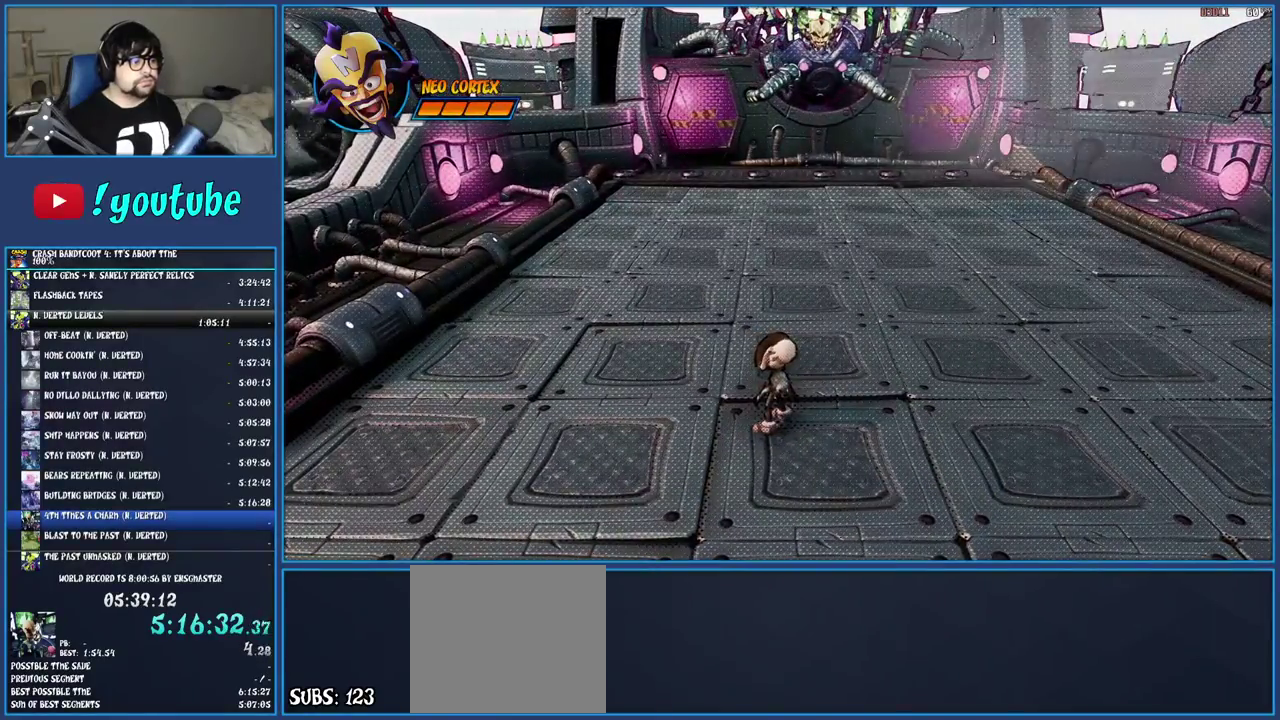
{"buttons": [], "left_stick": "down-left", "right_stick": "center", "events": [[500, "left_stick", "down-left"]]}
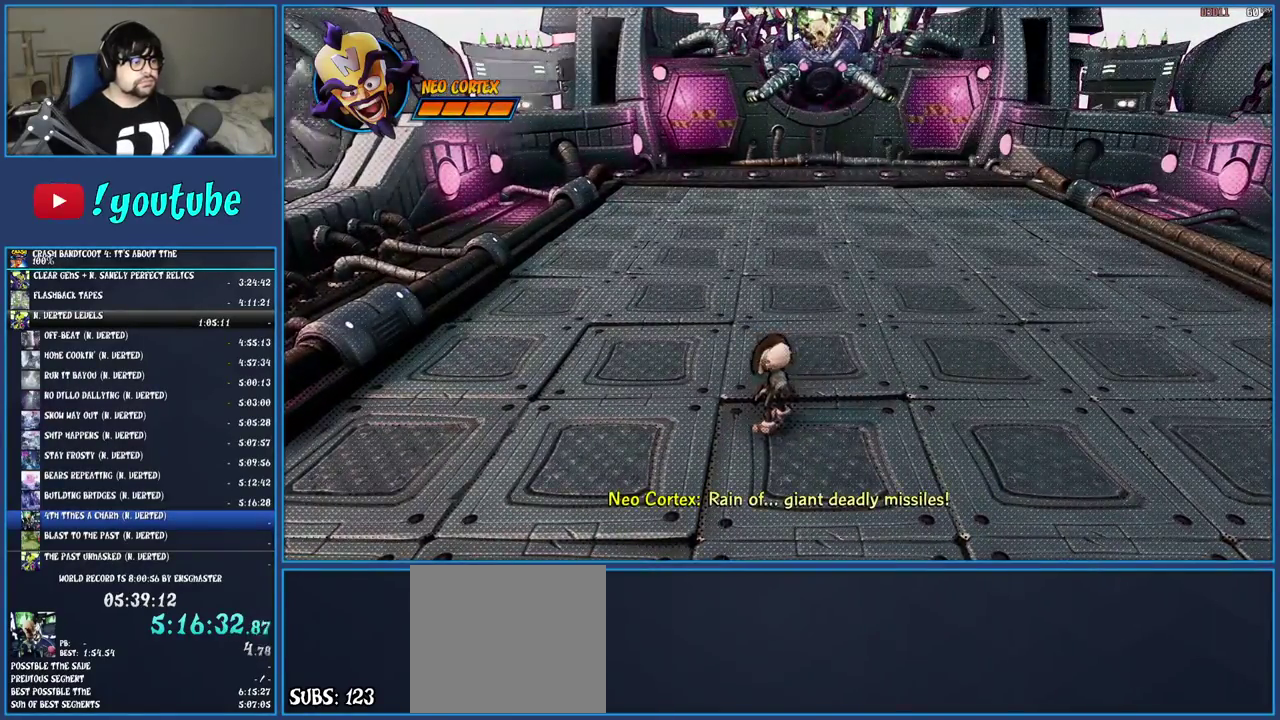
{"buttons": [], "left_stick": "right", "right_stick": "center", "events": [[183, "left_stick", "down"], [333, "left_stick", "down-right"], [500, "left_stick", "right"]]}
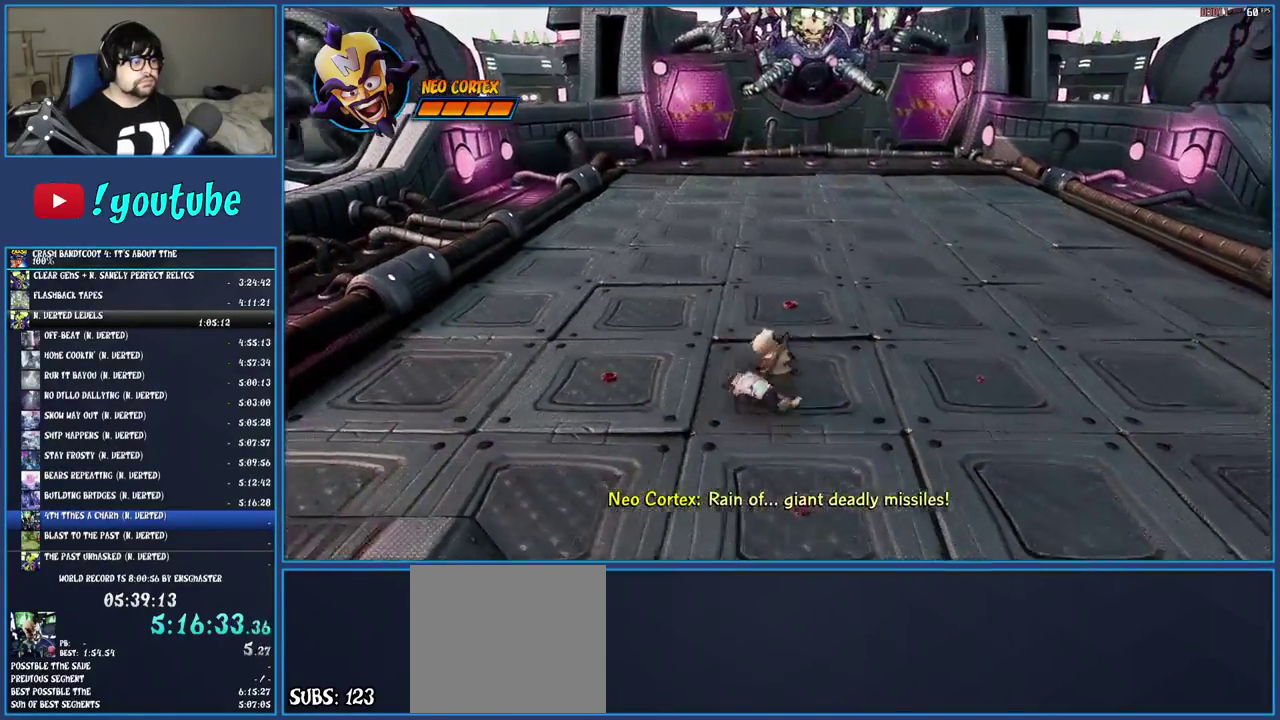
{"buttons": ["R1"], "left_stick": "up-right", "right_stick": "center", "events": [[33, "R1", "down"], [133, "R1", "up"], [167, "left_stick", "up-right"], [200, "SQUARE", "down"], [333, "SQUARE", "up"], [433, "R1", "down"]]}
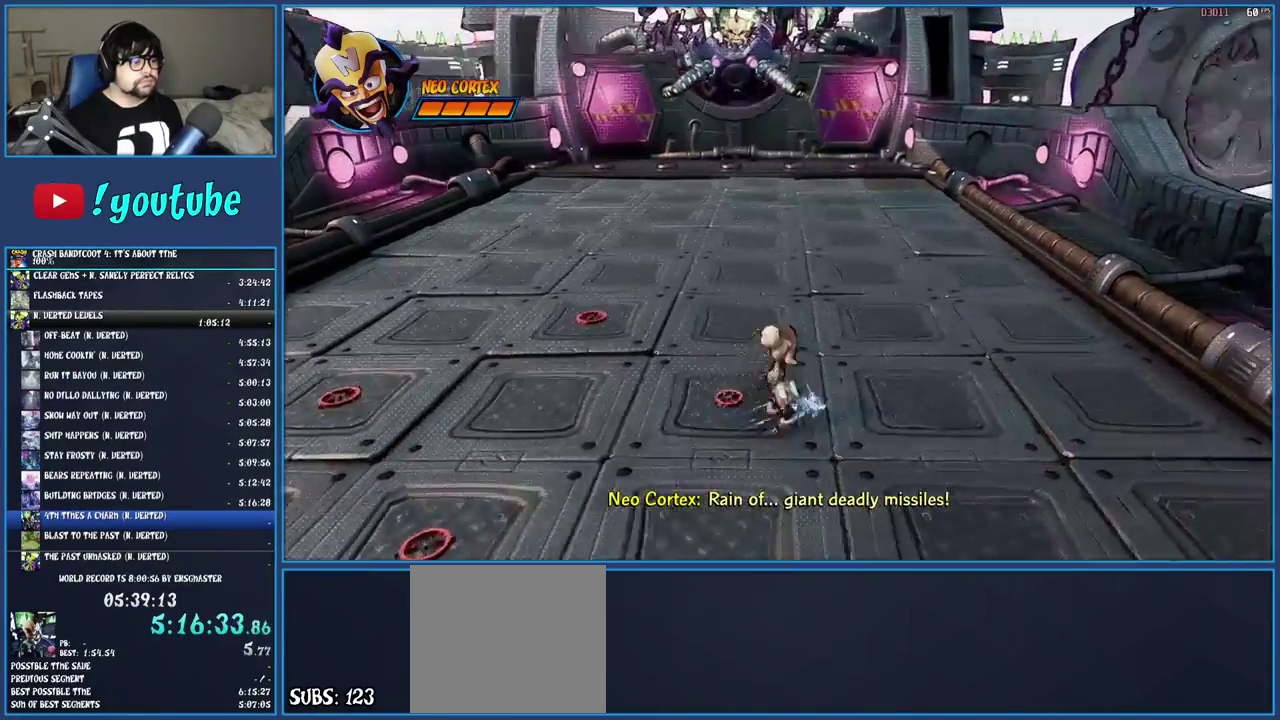
{"buttons": [], "left_stick": "up", "right_stick": "center", "events": [[50, "R1", "up"], [117, "left_stick", "up"], [133, "SQUARE", "down"], [250, "SQUARE", "up"], [333, "R1", "down"], [433, "R1", "up"]]}
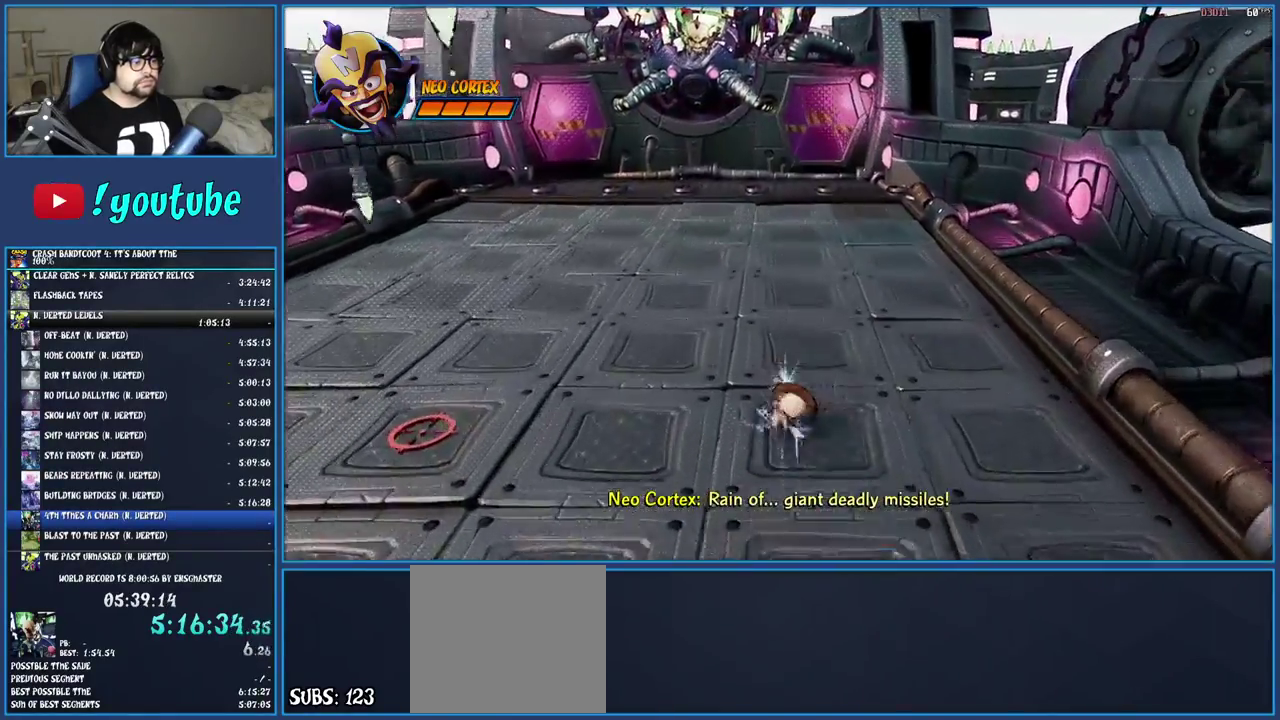
{"buttons": ["SQUARE"], "left_stick": "up-left", "right_stick": "center", "events": [[33, "SQUARE", "down"], [133, "SQUARE", "up"], [183, "left_stick", "up-left"], [217, "R1", "down"], [317, "R1", "up"], [417, "SQUARE", "down"]]}
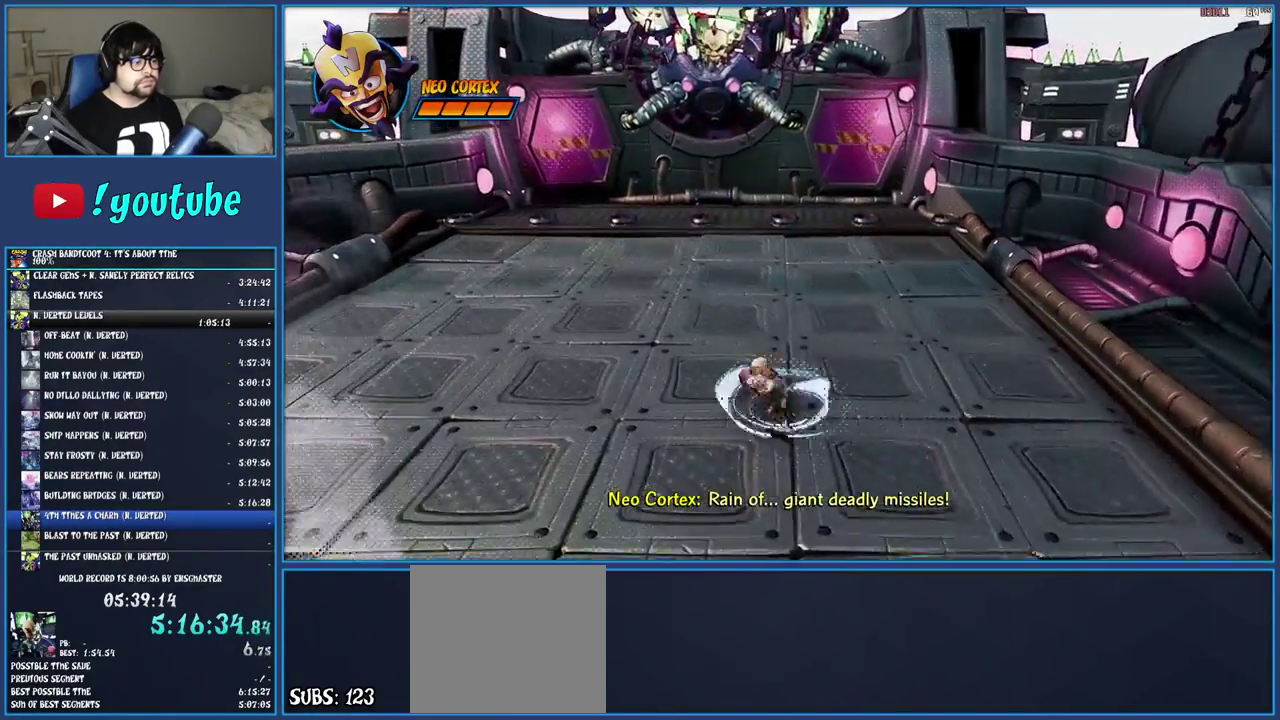
{"buttons": [], "left_stick": "up-left", "right_stick": "center", "events": [[33, "SQUARE", "up"], [133, "R1", "down"], [217, "R1", "up"], [317, "SQUARE", "down"], [433, "SQUARE", "up"]]}
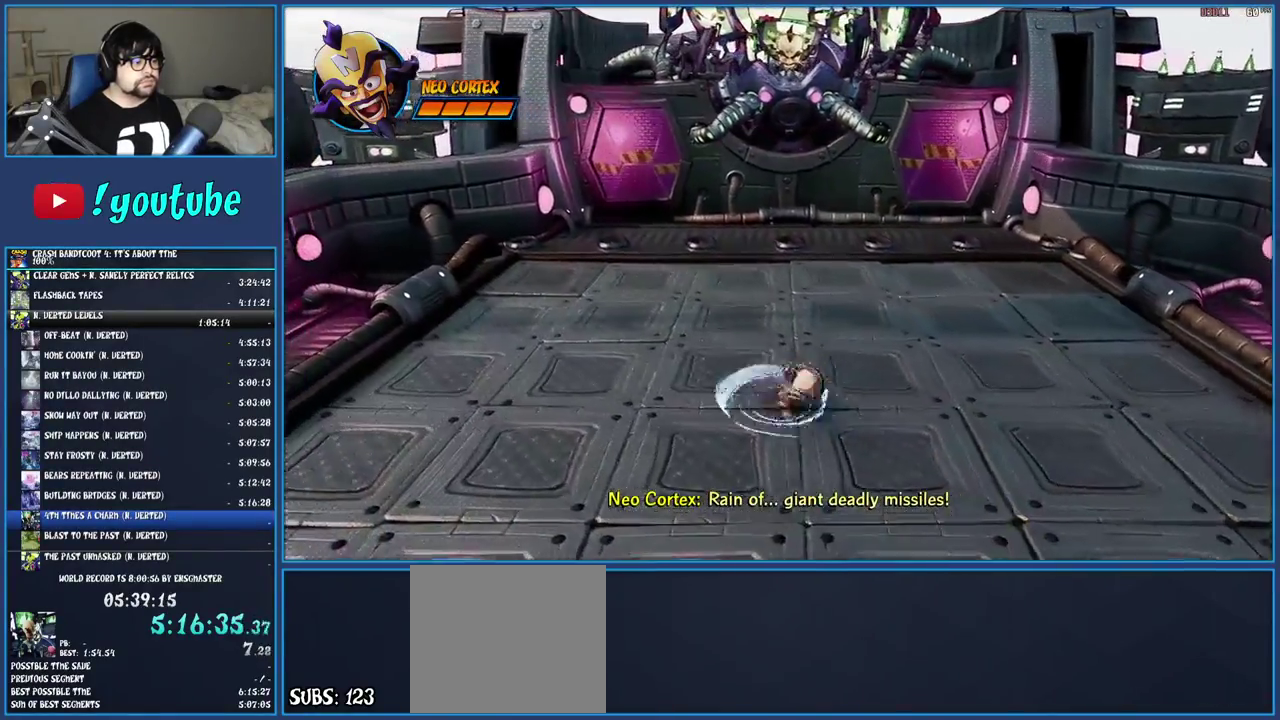
{"buttons": ["R1"], "left_stick": "down-left", "right_stick": "center", "events": [[17, "R1", "down"], [83, "left_stick", "left"], [117, "R1", "up"], [200, "SQUARE", "down"], [333, "SQUARE", "up"], [433, "R1", "down"], [433, "left_stick", "down-left"]]}
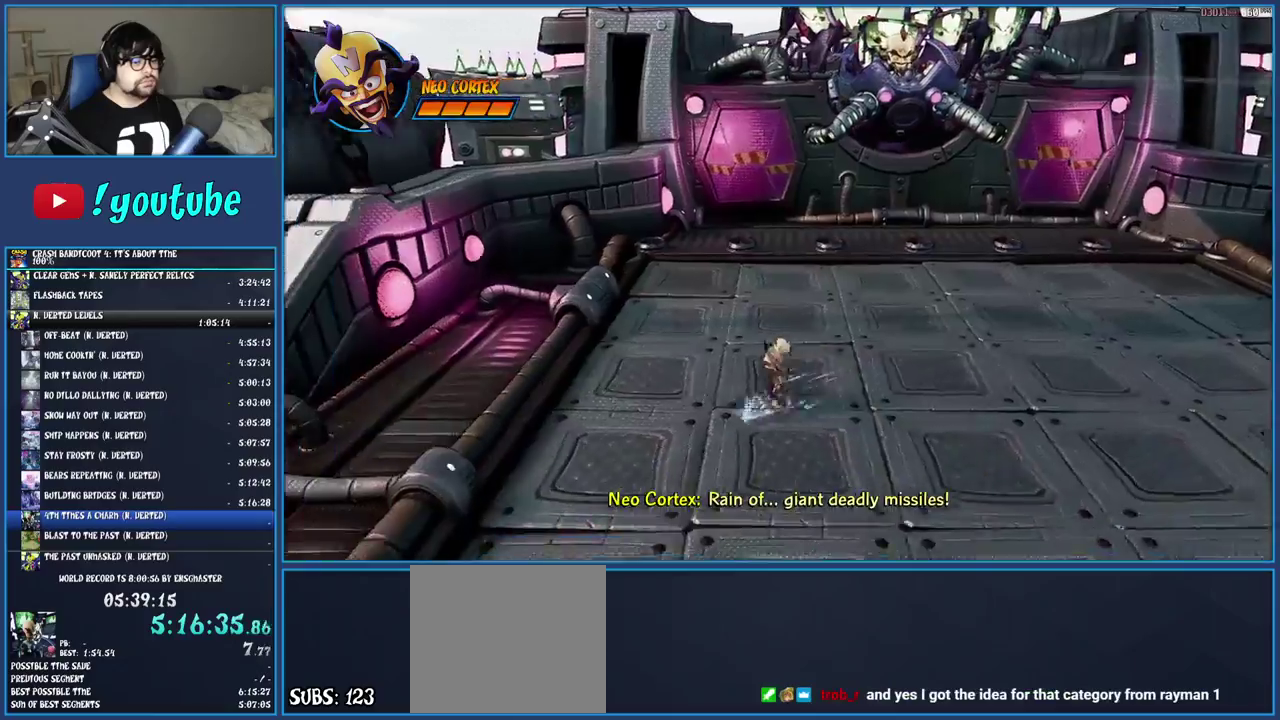
{"buttons": [], "left_stick": "down", "right_stick": "center", "events": [[33, "R1", "up"], [133, "SQUARE", "down"], [233, "SQUARE", "up"], [317, "R1", "down"], [433, "R1", "up"], [467, "left_stick", "down"]]}
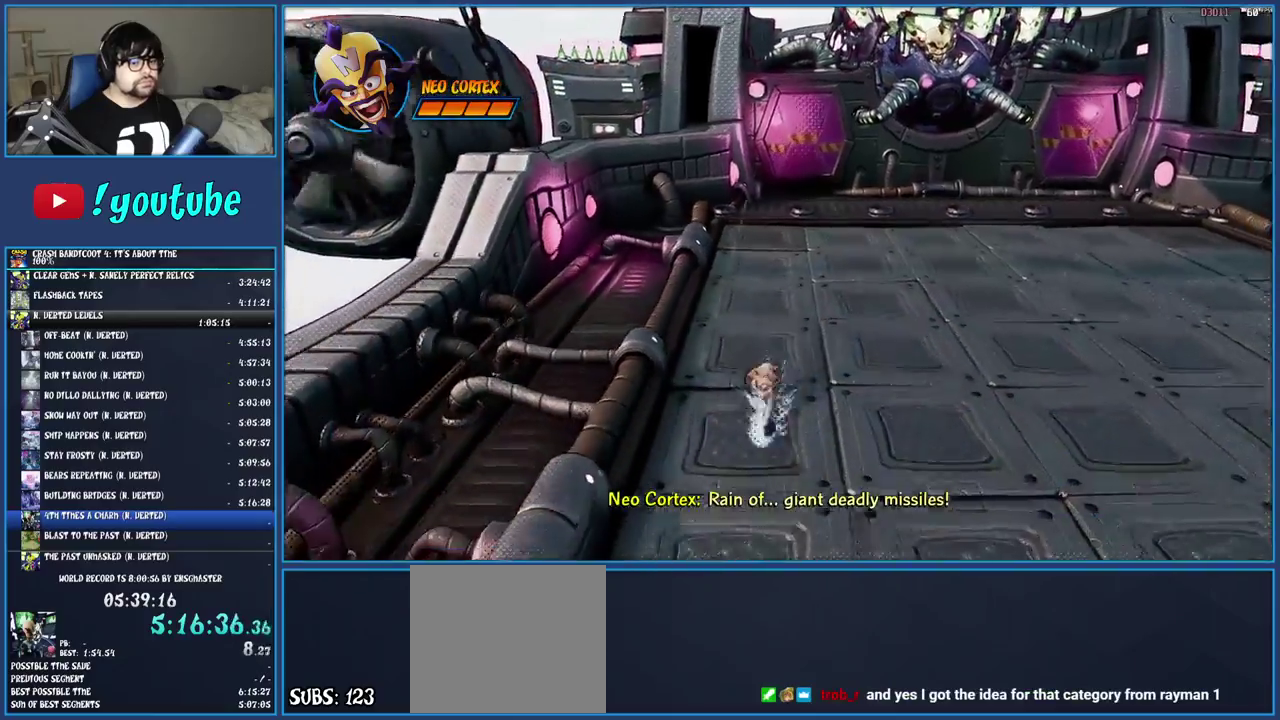
{"buttons": ["SQUARE"], "left_stick": "down", "right_stick": "center", "events": [[33, "SQUARE", "down"], [150, "SQUARE", "up"], [233, "R1", "down"], [350, "R1", "up"], [433, "SQUARE", "down"]]}
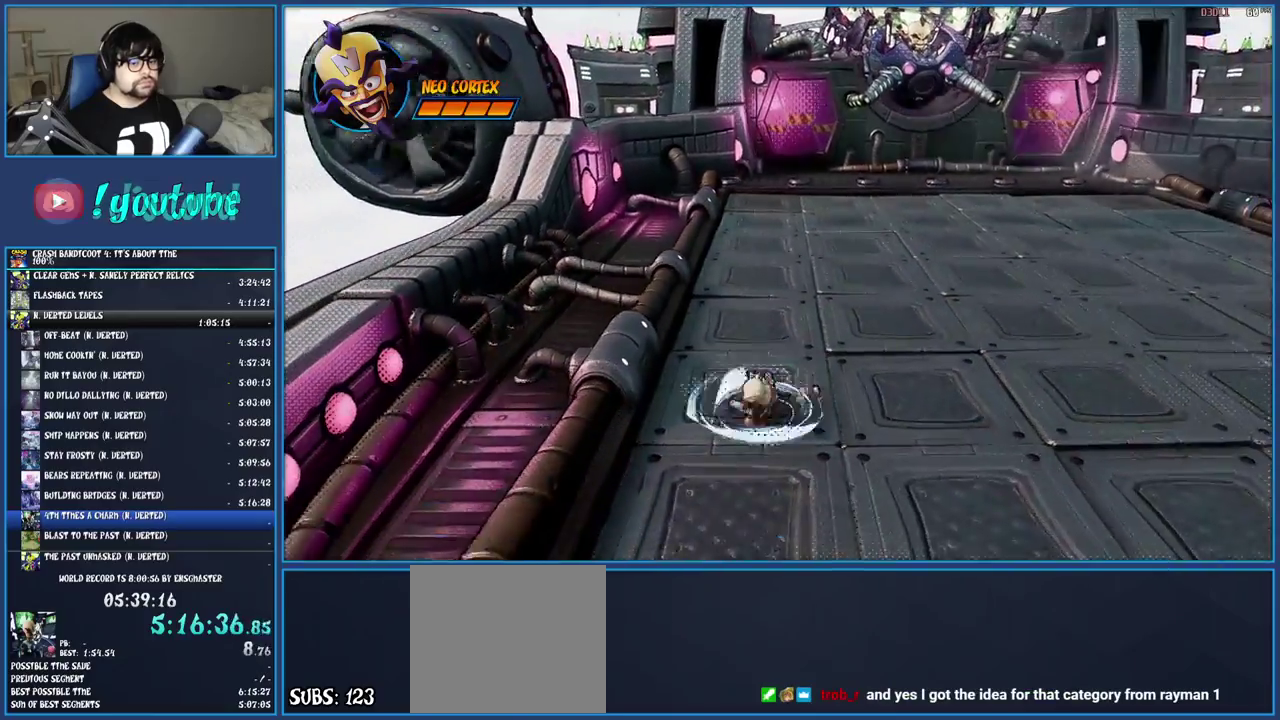
{"buttons": [], "left_stick": "down-right", "right_stick": "center", "events": [[67, "SQUARE", "up"], [117, "R1", "down"], [250, "R1", "up"], [300, "left_stick", "down-right"], [333, "SQUARE", "down"], [450, "SQUARE", "up"]]}
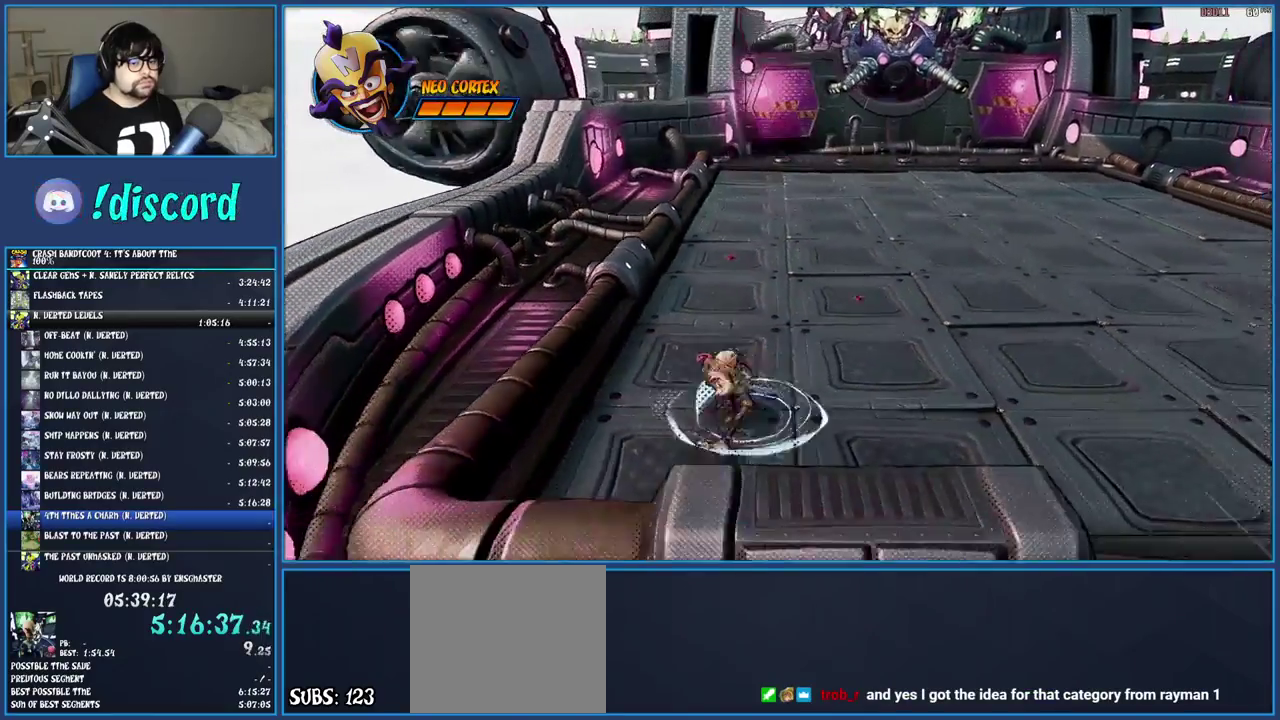
{"buttons": ["R1"], "left_stick": "right", "right_stick": "center", "events": [[33, "R1", "down"], [33, "left_stick", "right"], [133, "R1", "up"], [233, "SQUARE", "down"], [350, "SQUARE", "up"], [433, "R1", "down"]]}
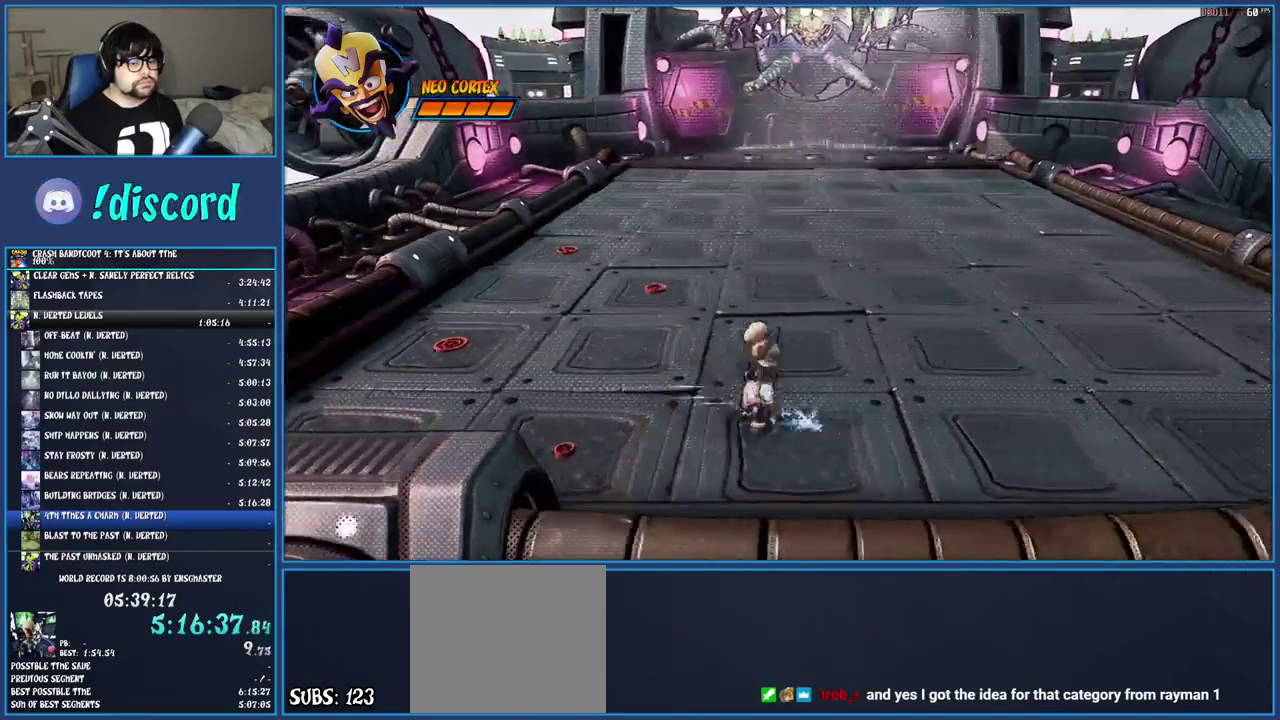
{"buttons": [], "left_stick": "up-right", "right_stick": "center", "events": [[50, "R1", "up"], [133, "SQUARE", "down"], [183, "left_stick", "up-right"], [283, "SQUARE", "up"], [350, "R1", "down"], [467, "R1", "up"]]}
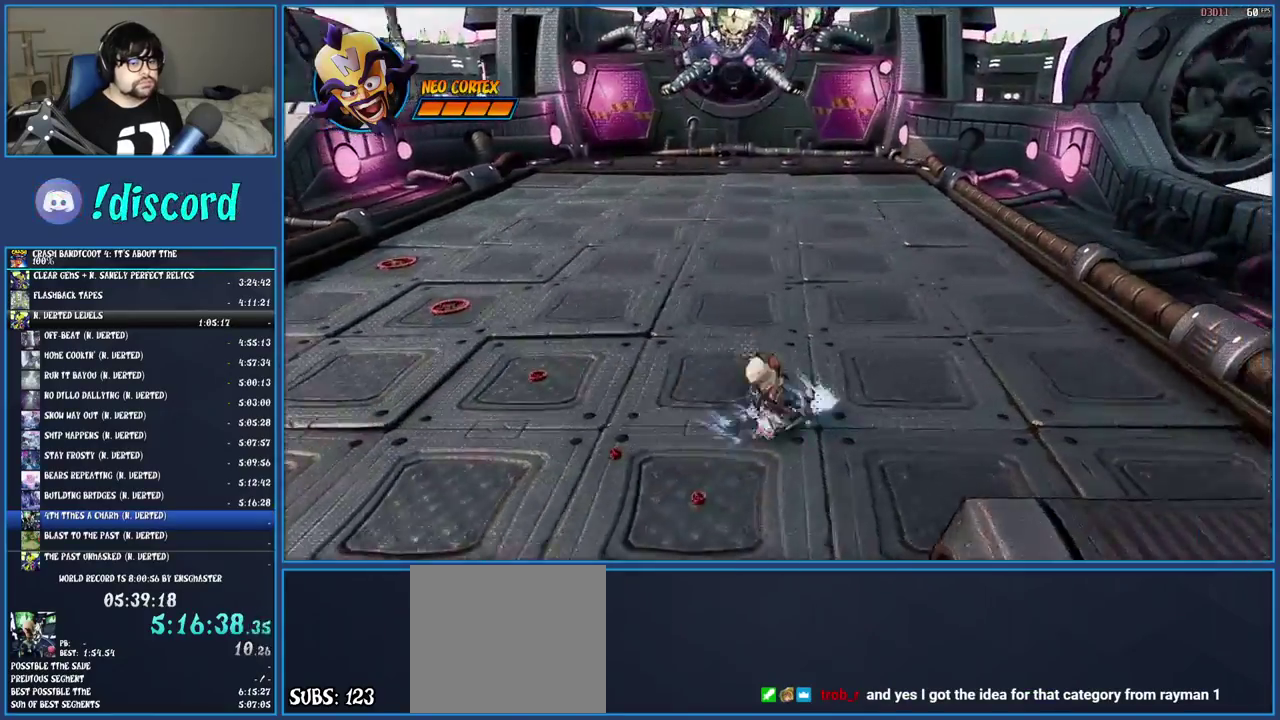
{"buttons": ["SQUARE"], "left_stick": "up", "right_stick": "center", "events": [[67, "SQUARE", "down"], [183, "SQUARE", "up"], [267, "R1", "down"], [383, "R1", "up"], [433, "left_stick", "up"], [467, "SQUARE", "down"]]}
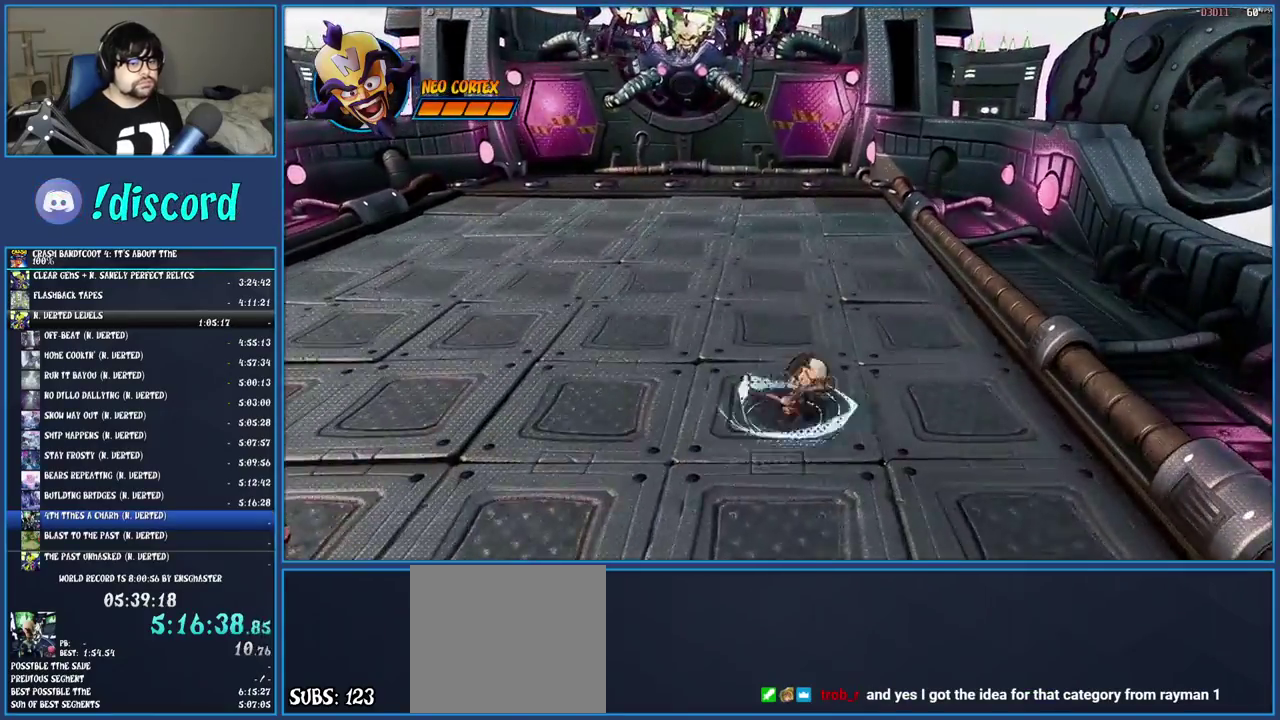
{"buttons": ["SQUARE"], "left_stick": "up", "right_stick": "center", "events": [[83, "SQUARE", "up"], [167, "R1", "down"], [283, "R1", "up"], [383, "SQUARE", "down"]]}
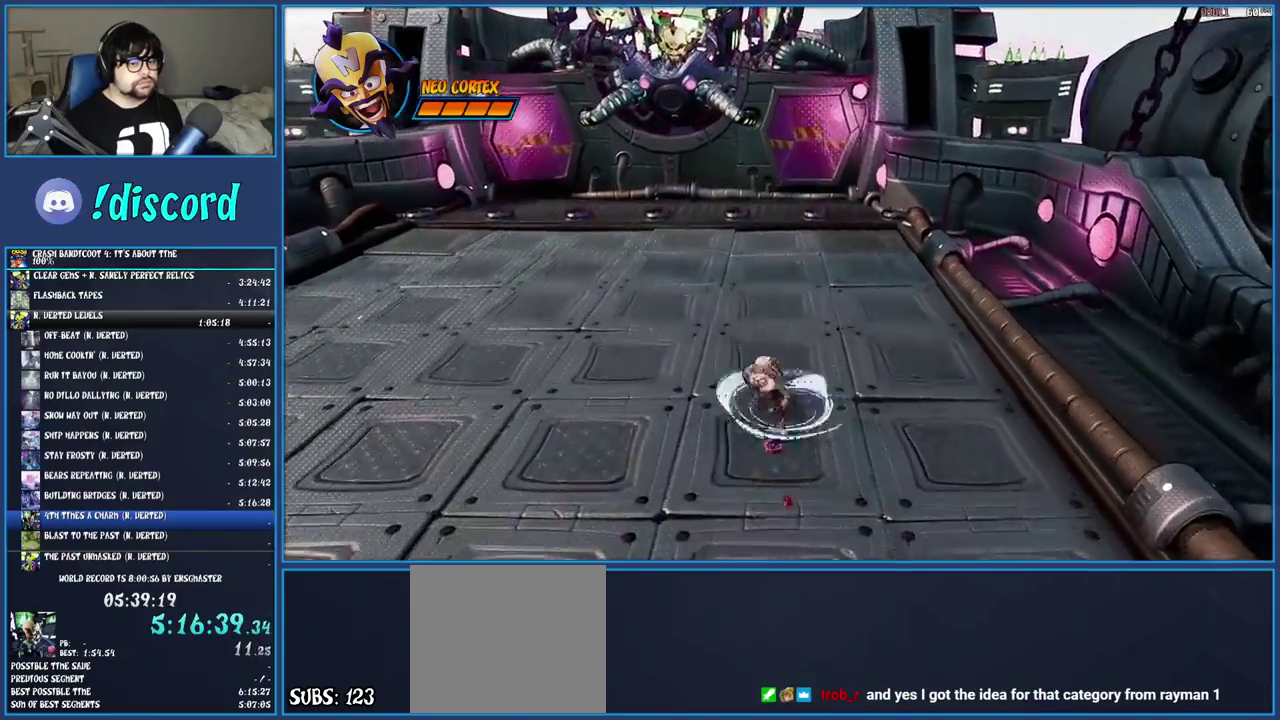
{"buttons": [], "left_stick": "up-left", "right_stick": "center", "events": [[17, "SQUARE", "up"], [100, "R1", "down"], [150, "left_stick", "up-left"], [200, "R1", "up"], [300, "SQUARE", "down"], [433, "SQUARE", "up"]]}
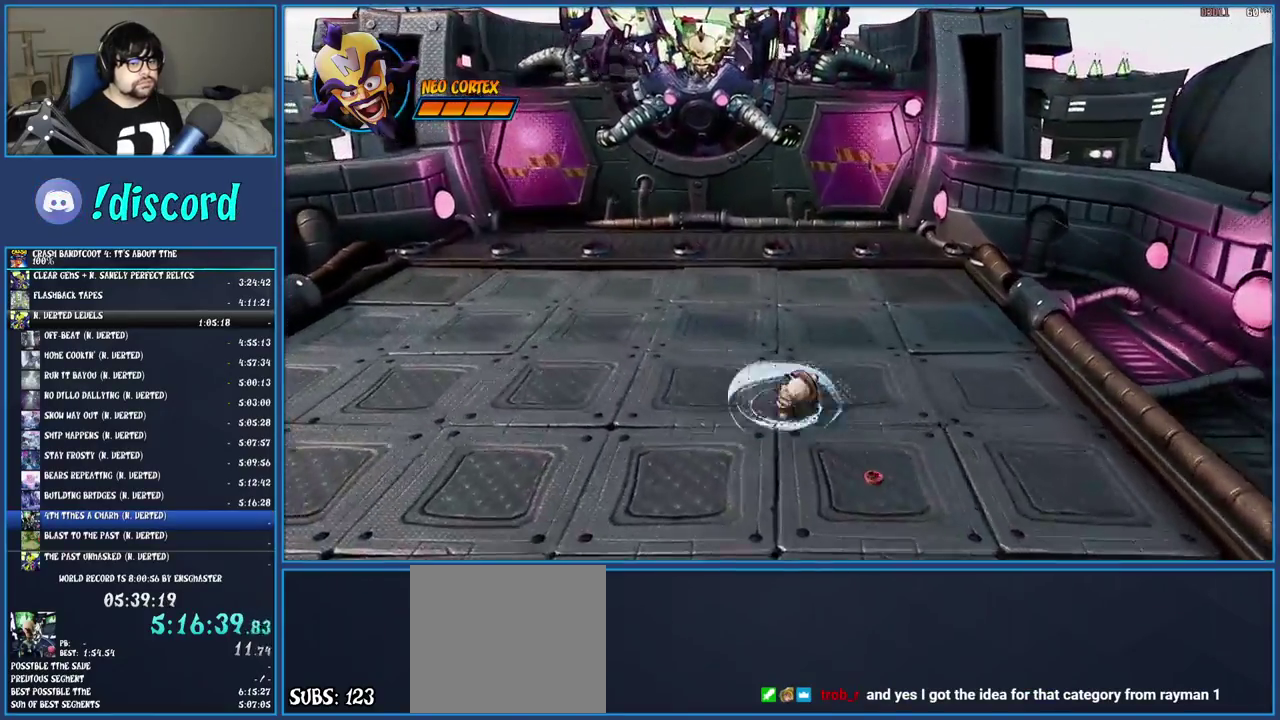
{"buttons": ["R1"], "left_stick": "left", "right_stick": "center", "events": [[17, "R1", "down"], [133, "R1", "up"], [233, "SQUARE", "down"], [250, "left_stick", "left"], [367, "SQUARE", "up"], [467, "R1", "down"]]}
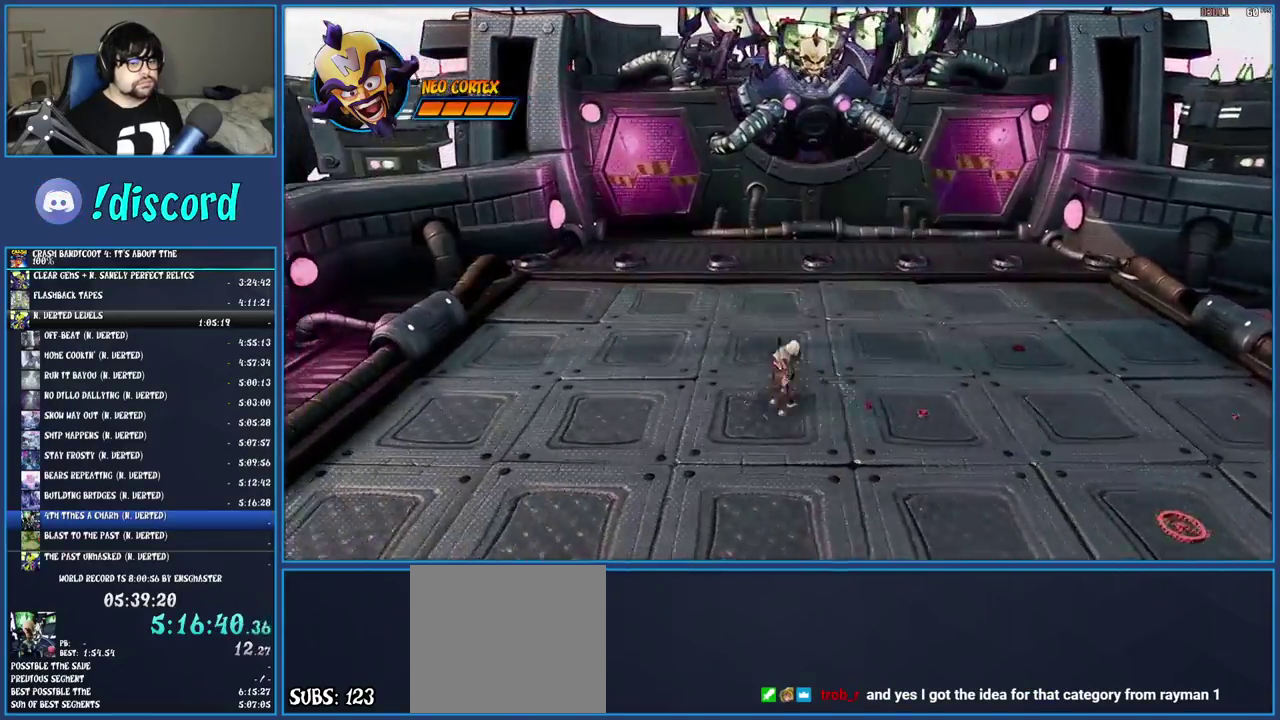
{"buttons": [], "left_stick": "down", "right_stick": "center", "events": [[83, "R1", "up"], [167, "SQUARE", "down"], [300, "SQUARE", "up"], [333, "left_stick", "down-left"], [383, "R1", "down"], [500, "R1", "up"], [500, "left_stick", "down"]]}
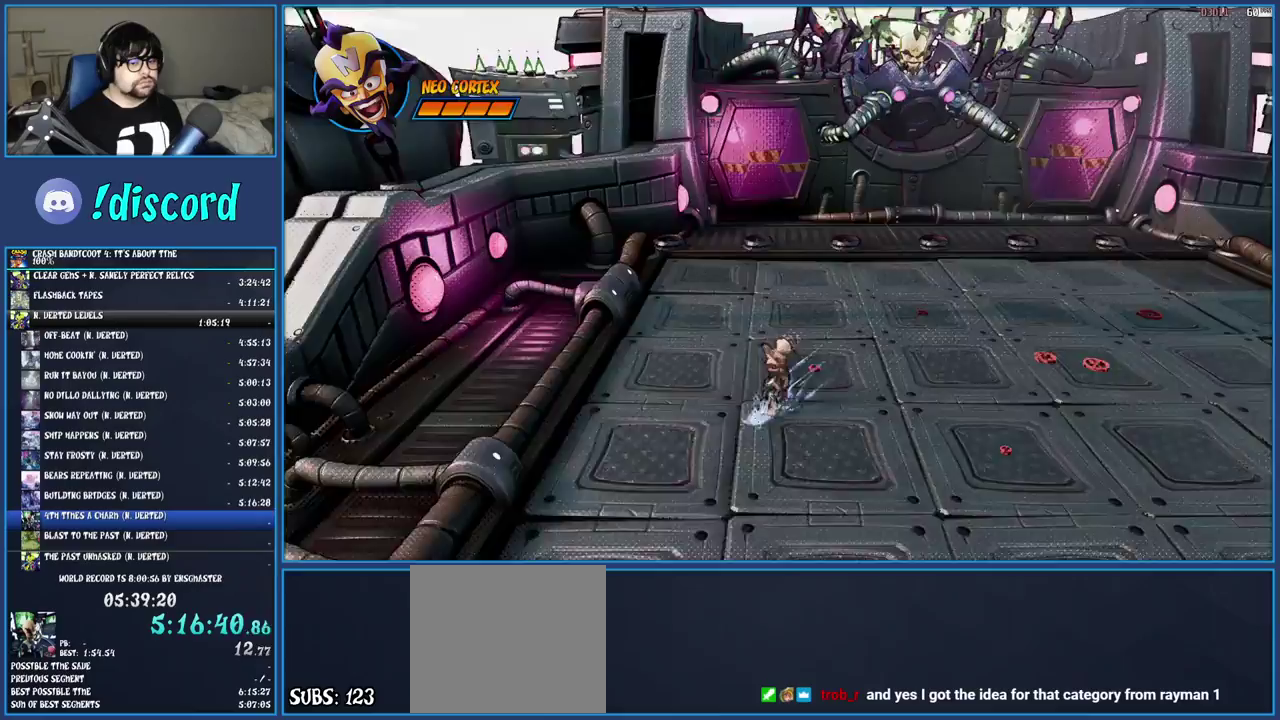
{"buttons": [], "left_stick": "down", "right_stick": "center", "events": [[100, "SQUARE", "down"], [250, "SQUARE", "up"], [333, "R1", "down"], [467, "R1", "up"]]}
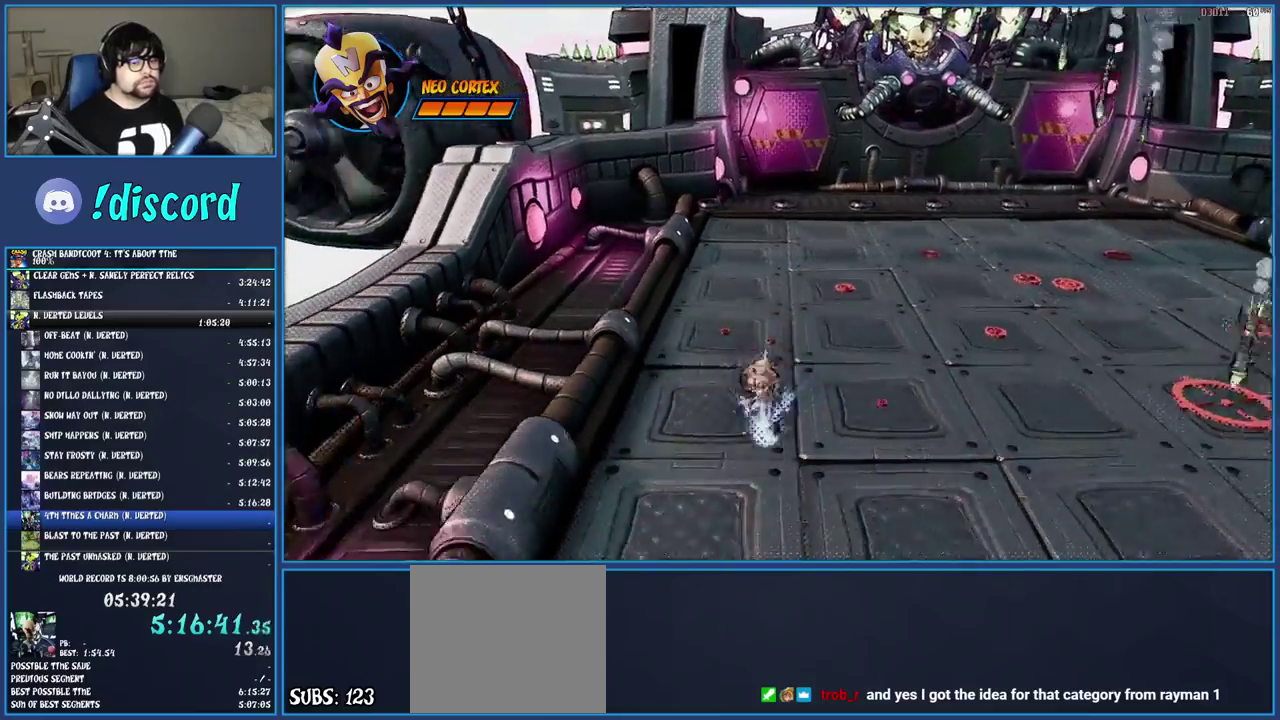
{"buttons": ["SQUARE"], "left_stick": "down-right", "right_stick": "center", "events": [[33, "SQUARE", "down"], [167, "SQUARE", "up"], [233, "R1", "down"], [367, "R1", "up"], [433, "SQUARE", "down"], [467, "left_stick", "down-right"]]}
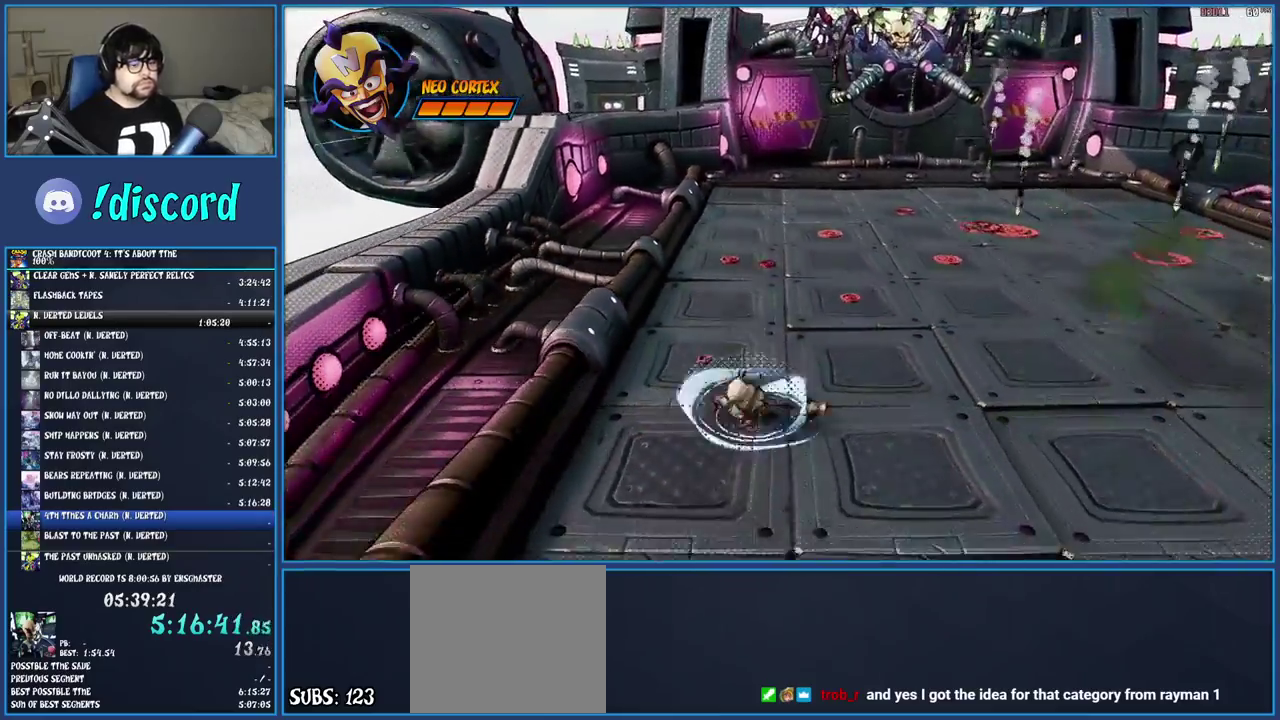
{"buttons": [], "left_stick": "right", "right_stick": "center", "events": [[83, "SQUARE", "up"], [133, "R1", "down"], [250, "R1", "up"], [300, "left_stick", "right"], [350, "SQUARE", "down"], [483, "SQUARE", "up"]]}
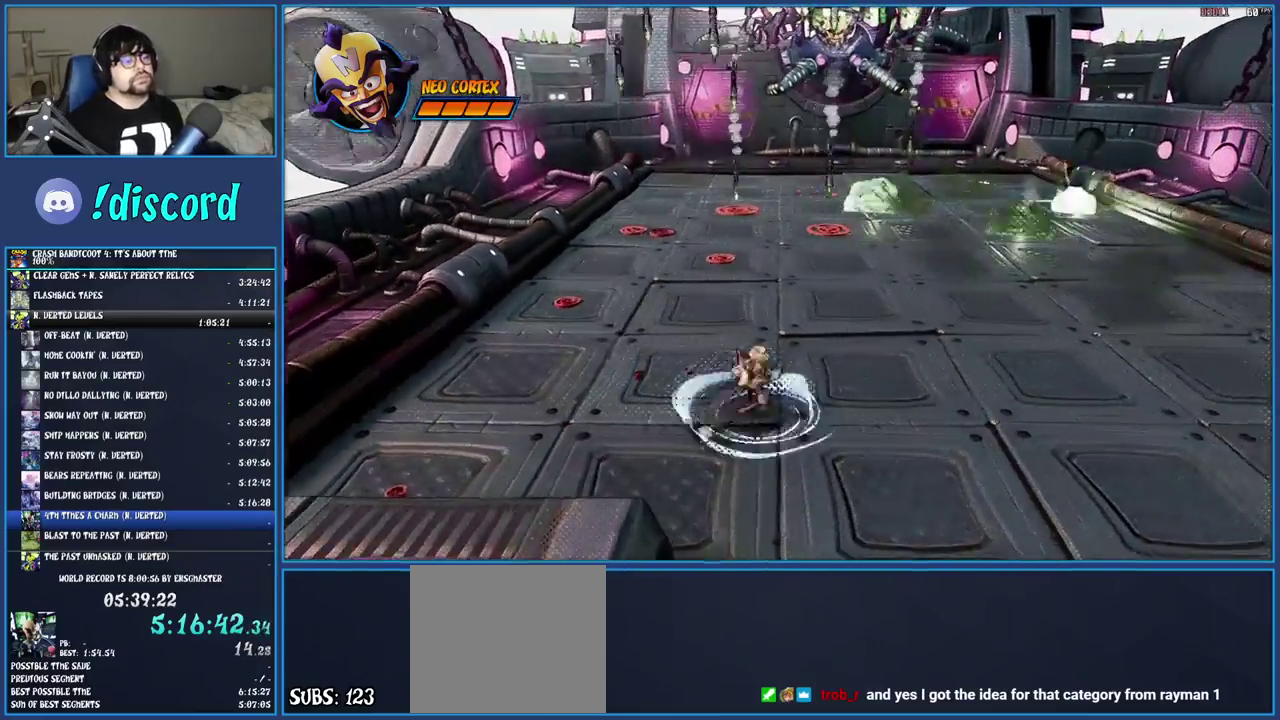
{"buttons": ["R1"], "left_stick": "up-right", "right_stick": "center", "events": [[67, "R1", "down"], [183, "R1", "up"], [250, "SQUARE", "down"], [383, "left_stick", "up-right"], [417, "SQUARE", "up"], [467, "R1", "down"]]}
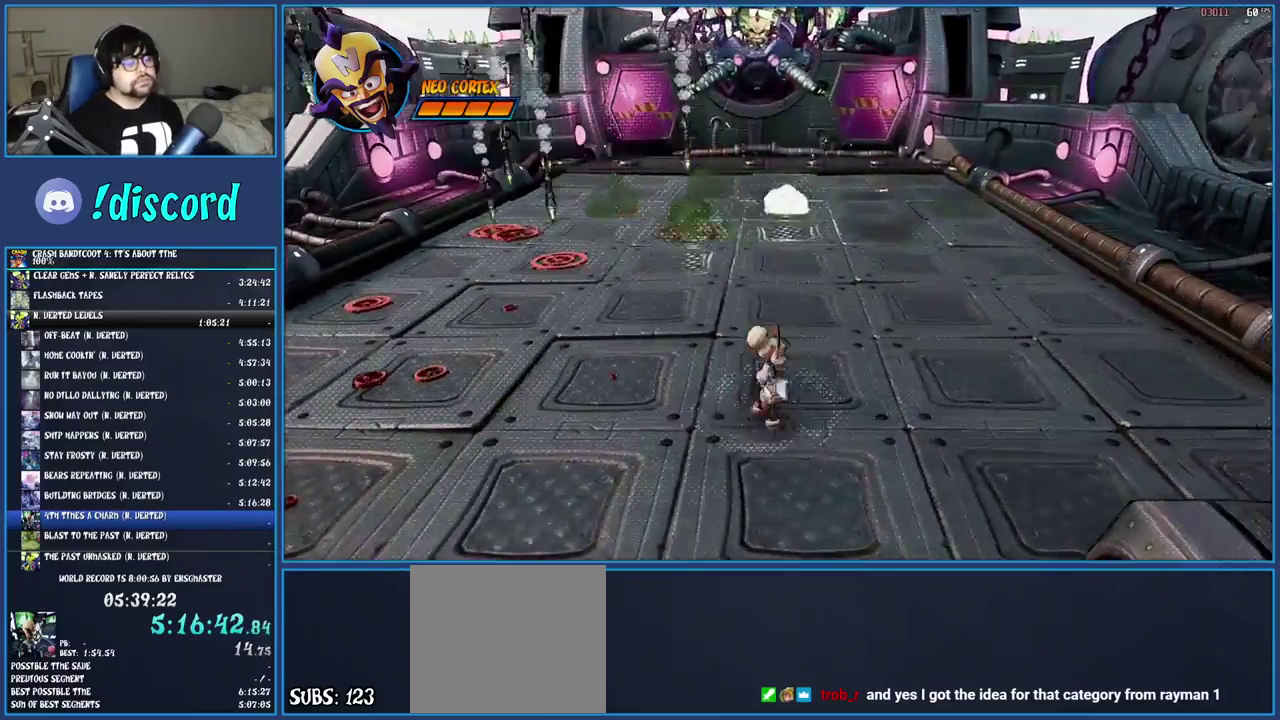
{"buttons": [], "left_stick": "up", "right_stick": "center", "events": [[83, "R1", "up"], [183, "SQUARE", "down"], [250, "left_stick", "up"], [317, "SQUARE", "up"], [383, "R1", "down"], [500, "R1", "up"]]}